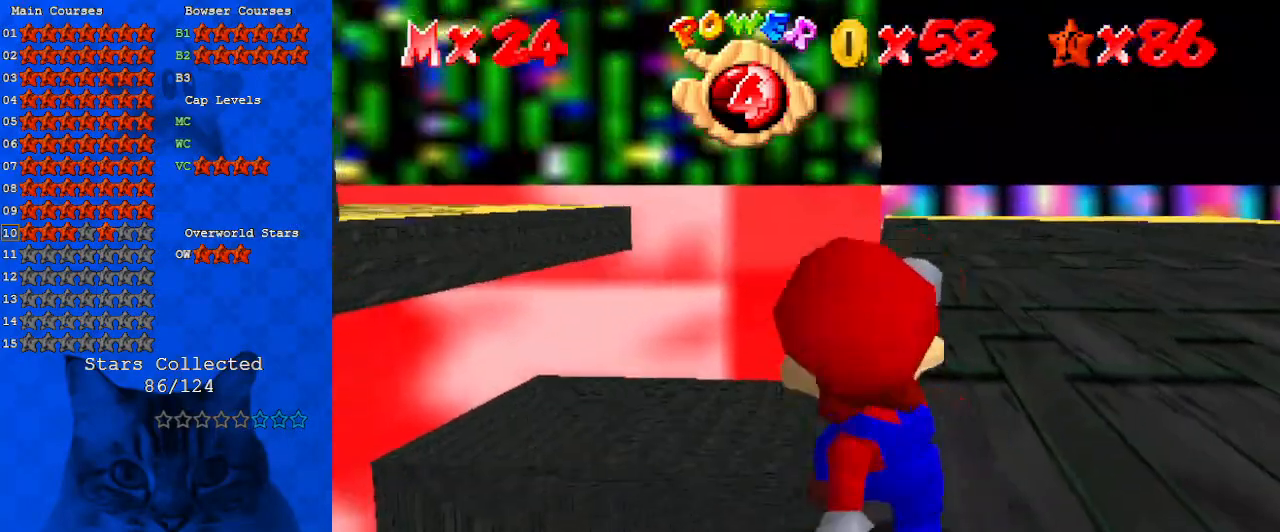
Gameplay with keyboard; each line is a JSON object with the keys held at the frame after it. "events" lists presses ("down") and releases ("up") of "a", "c", "ctrl", "d", "down", "left", "return", "right", "s", "shift", "up", "w", "x" and "y" between this image and that frame as [ms after this image, input, new state], when the widget could be followed in between. No other keys are recorded. Mouse input is not recorded.
{"keys": [], "events": [[33, "w", "up"], [133, "w", "down"], [233, "w", "up"], [333, "w", "down"], [467, "w", "up"]]}
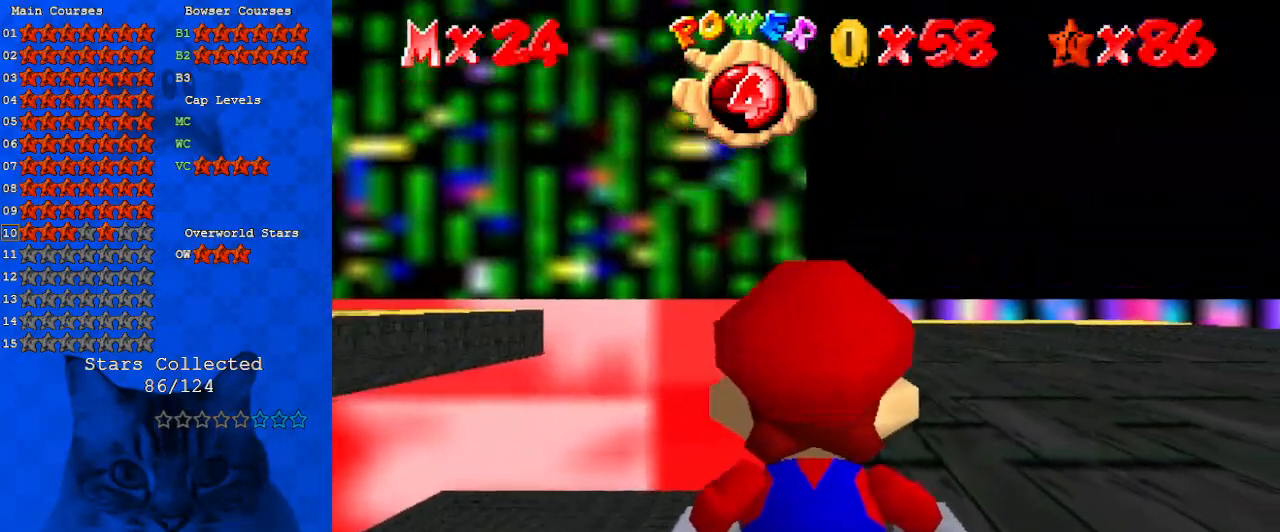
{"keys": ["left", "up"], "events": [[67, "up", "down"], [300, "left", "down"]]}
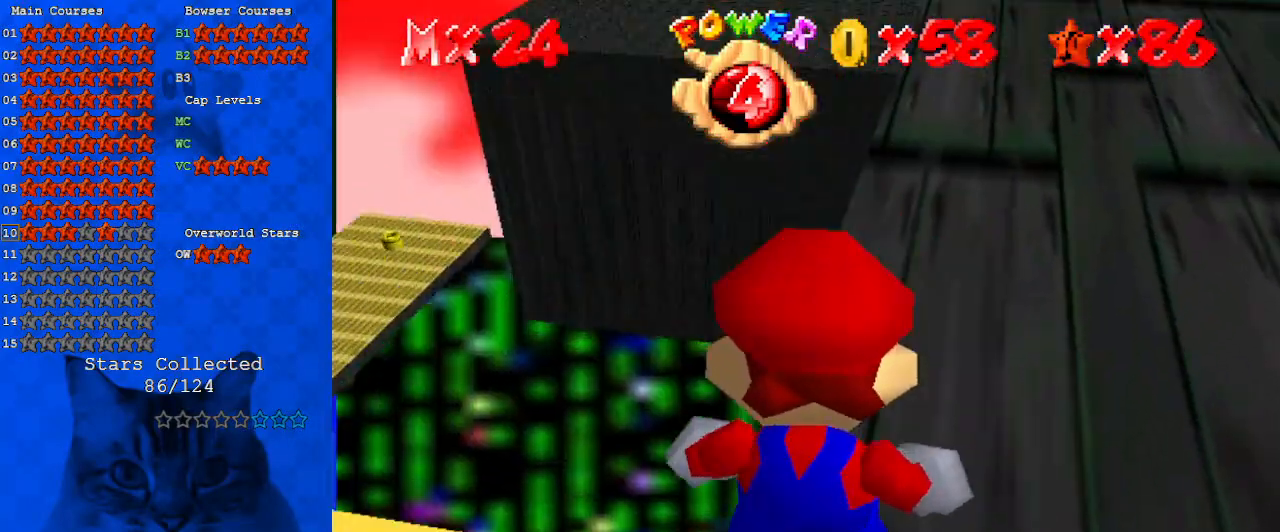
{"keys": [], "events": [[333, "up", "up"], [433, "left", "up"]]}
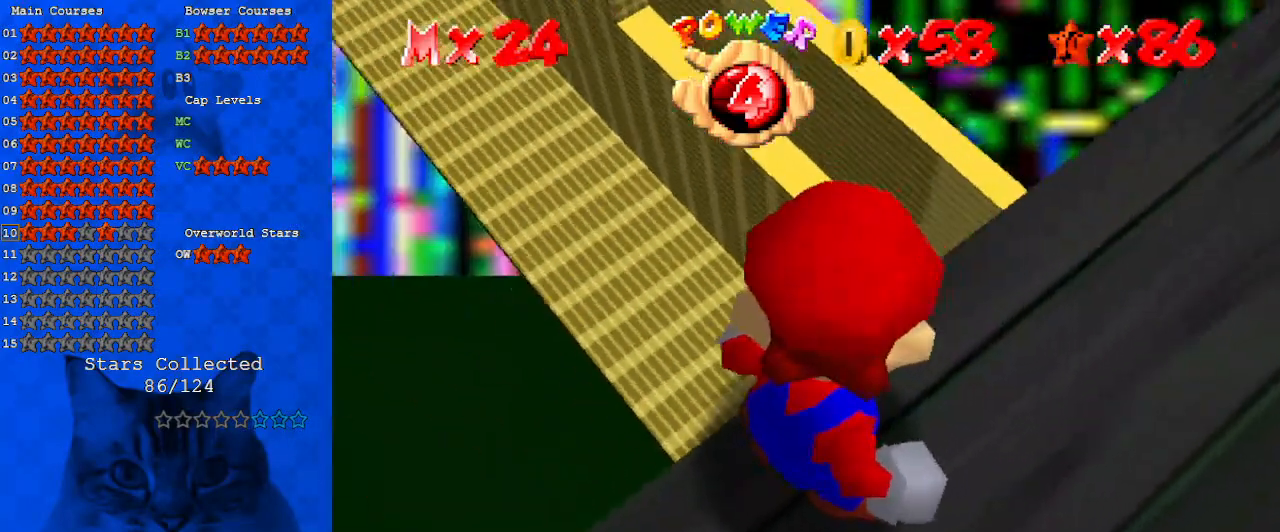
{"keys": ["down"], "events": [[433, "down", "down"]]}
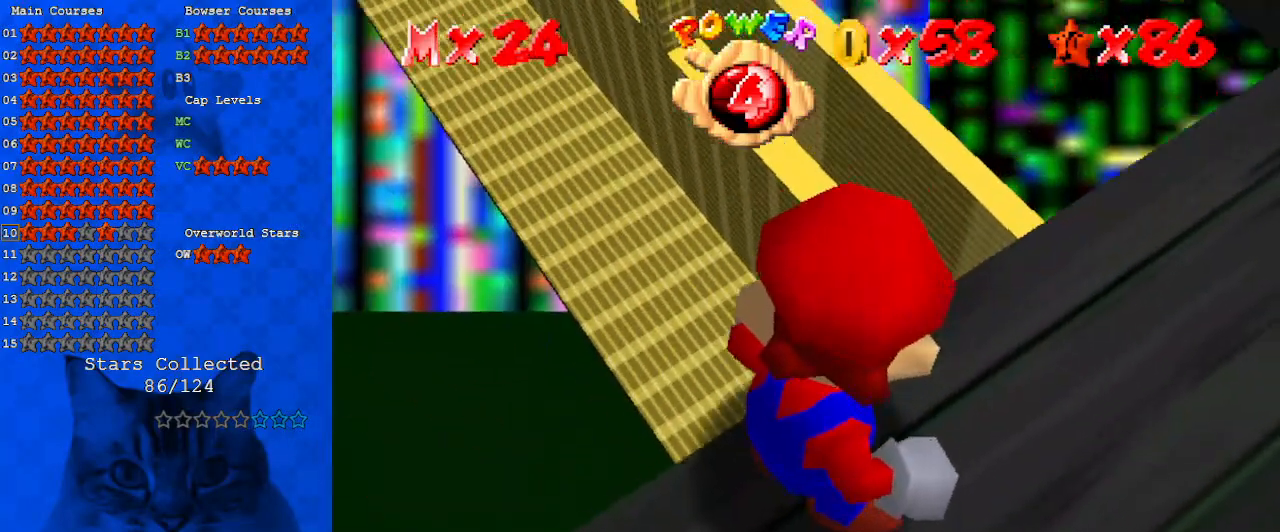
{"keys": [], "events": [[33, "down", "up"]]}
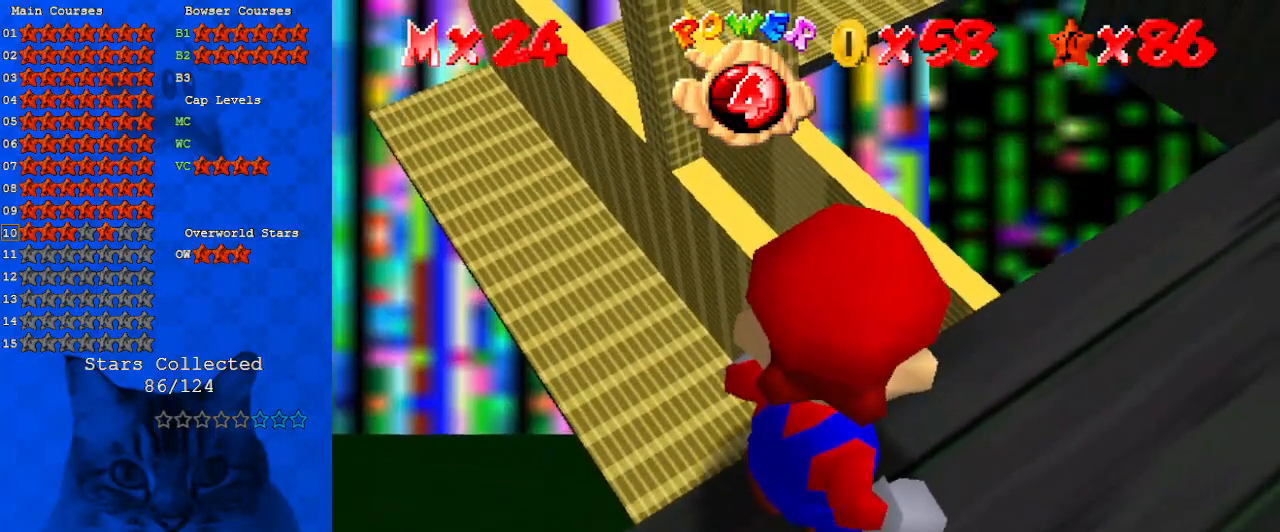
{"keys": ["shift"], "events": [[33, "down", "down"], [133, "down", "up"], [500, "shift", "down"]]}
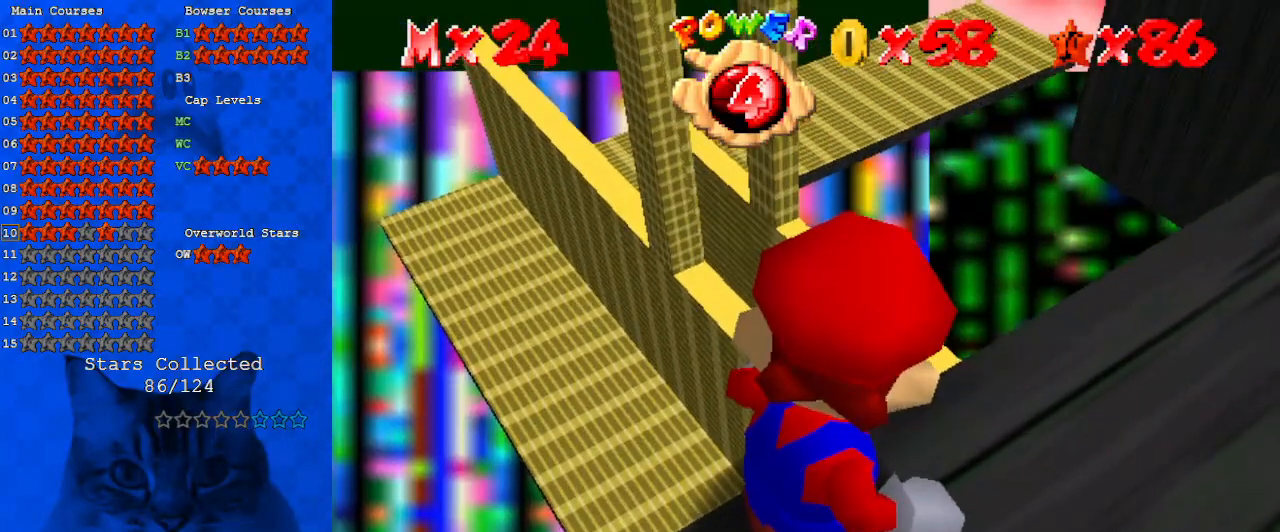
{"keys": ["c", "right"], "events": [[200, "shift", "up"], [467, "c", "down"], [467, "right", "down"]]}
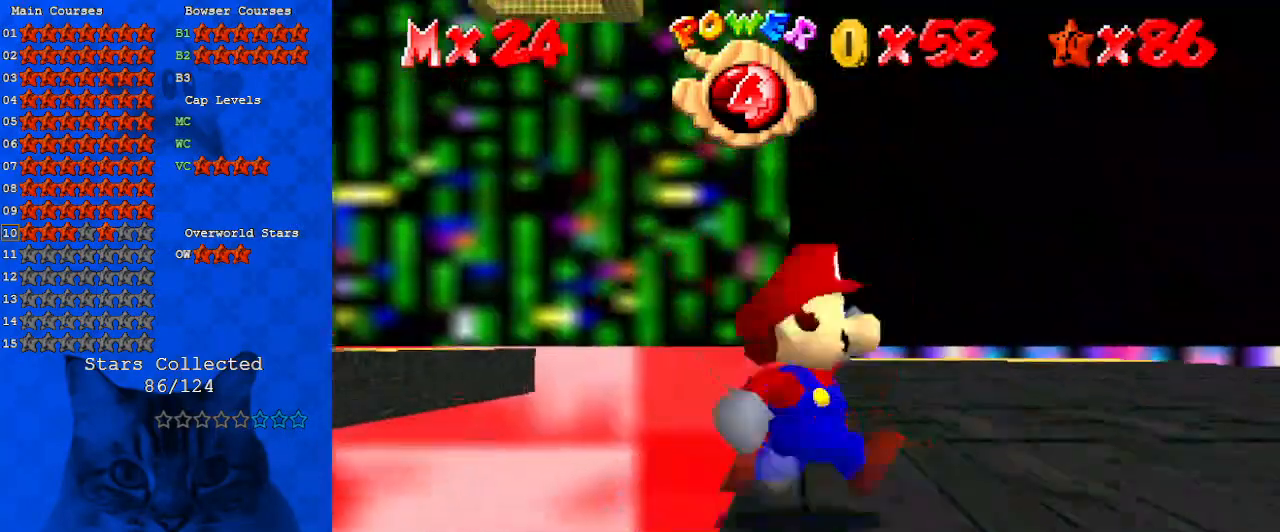
{"keys": ["right"], "events": [[133, "c", "up"], [300, "d", "down"], [433, "d", "up"]]}
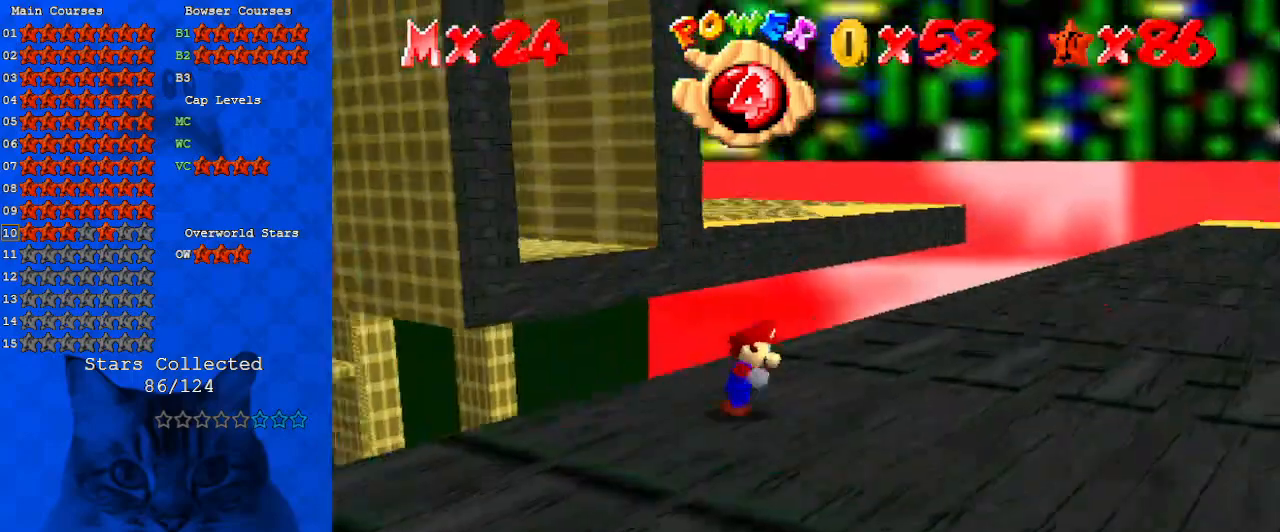
{"keys": ["down", "right"], "events": [[33, "d", "down"], [33, "s", "down"], [100, "down", "down"], [233, "d", "up"], [233, "s", "up"]]}
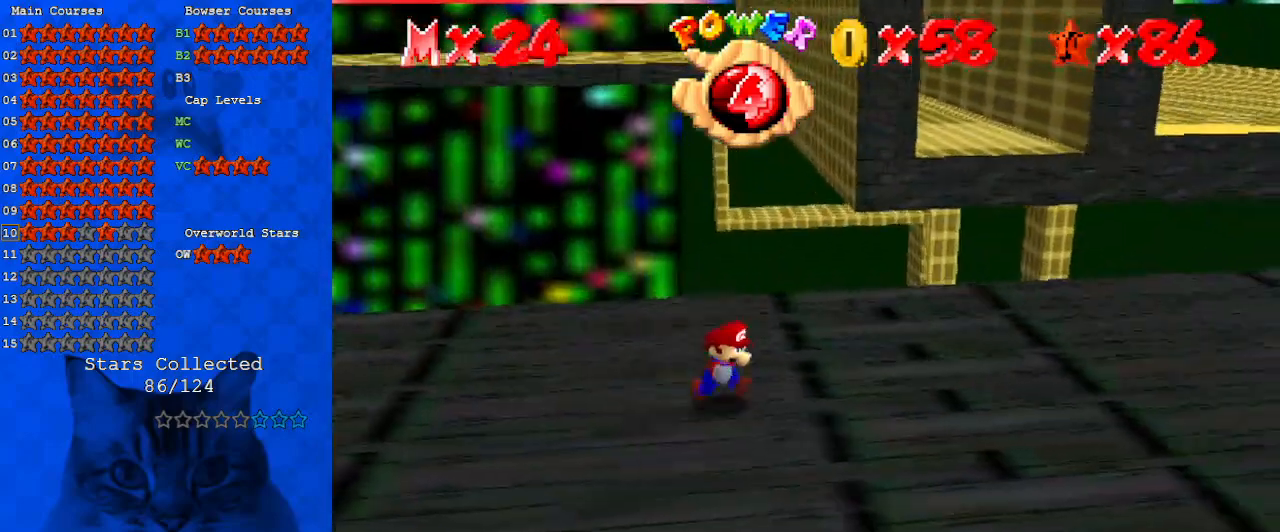
{"keys": ["ctrl", "shift"], "events": [[100, "ctrl", "down"], [233, "ctrl", "up"], [367, "right", "up"], [433, "down", "up"], [467, "ctrl", "down"], [467, "shift", "down"]]}
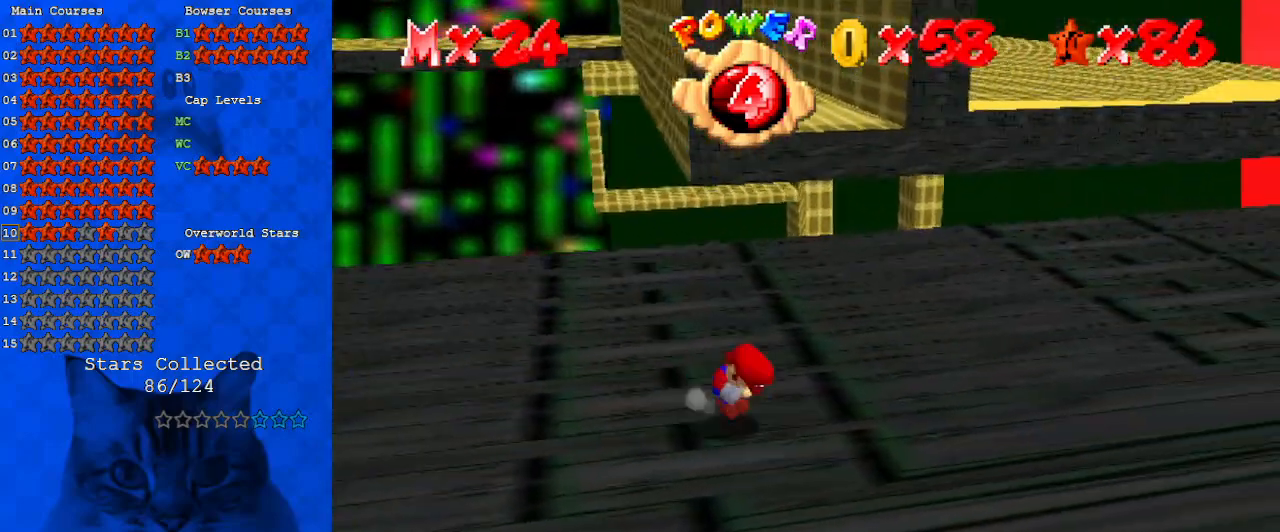
{"keys": ["right", "up"], "events": [[167, "ctrl", "up"], [167, "left", "down"], [167, "shift", "up"], [167, "up", "down"], [300, "left", "up"], [300, "up", "up"], [433, "right", "down"], [467, "up", "down"]]}
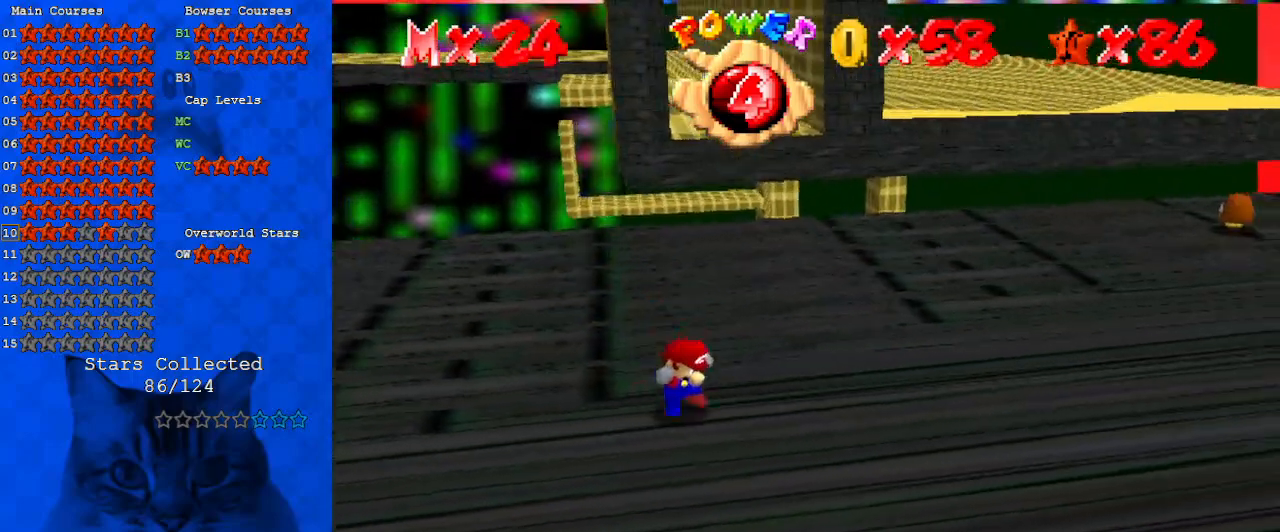
{"keys": ["right", "up"], "events": [[300, "a", "down"], [433, "a", "up"]]}
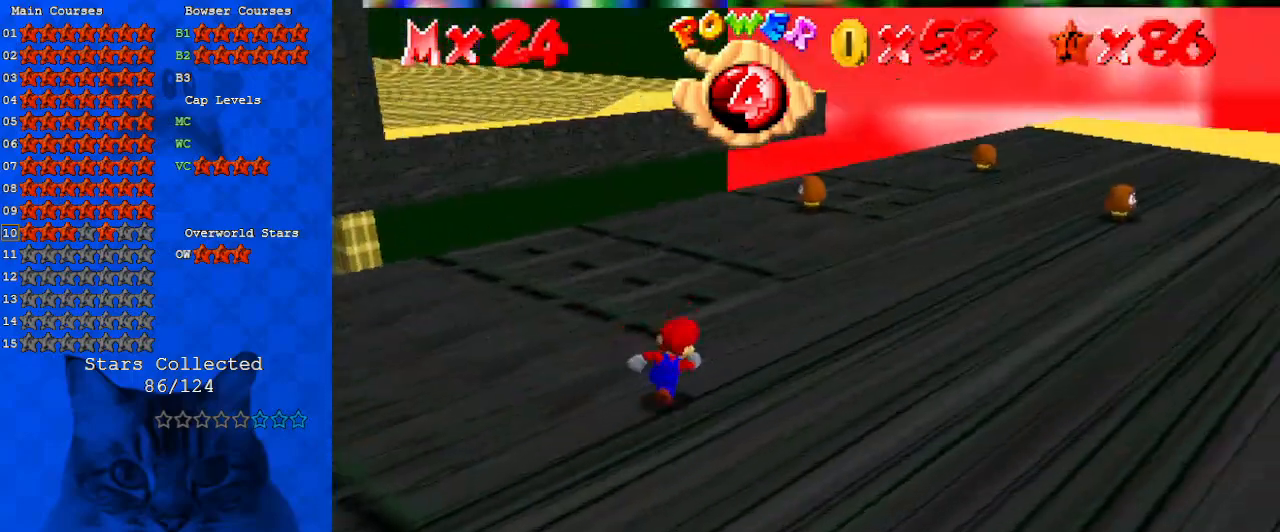
{"keys": ["left", "up"], "events": [[33, "right", "up"], [133, "a", "down"], [267, "a", "up"], [267, "left", "down"]]}
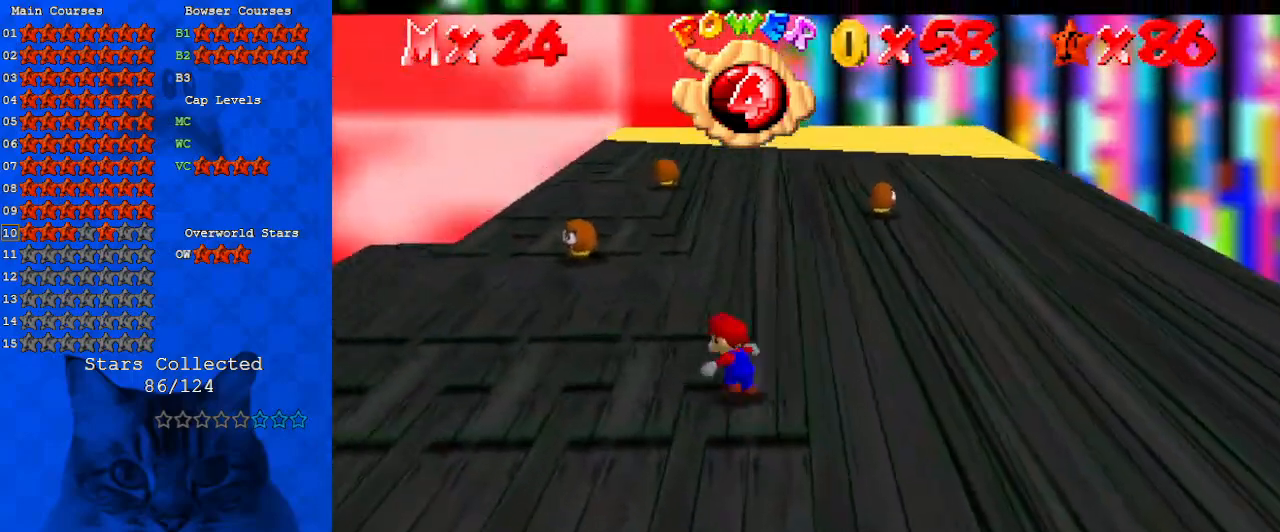
{"keys": ["left", "up"], "events": []}
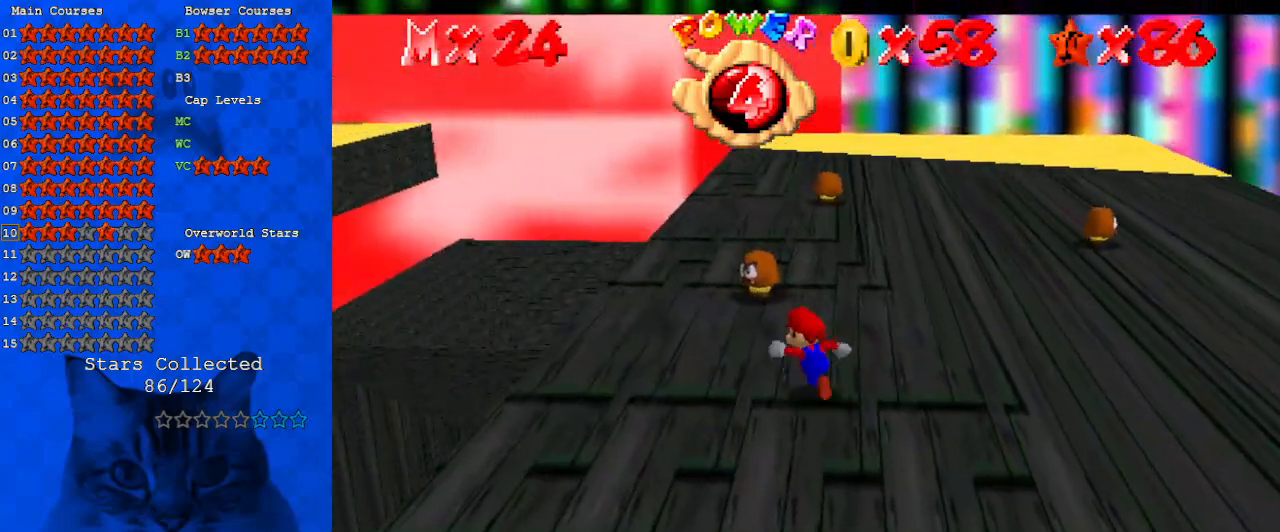
{"keys": ["d", "left"], "events": [[67, "left", "up"], [233, "left", "down"], [233, "shift", "down"], [233, "up", "up"], [300, "shift", "up"], [433, "d", "down"]]}
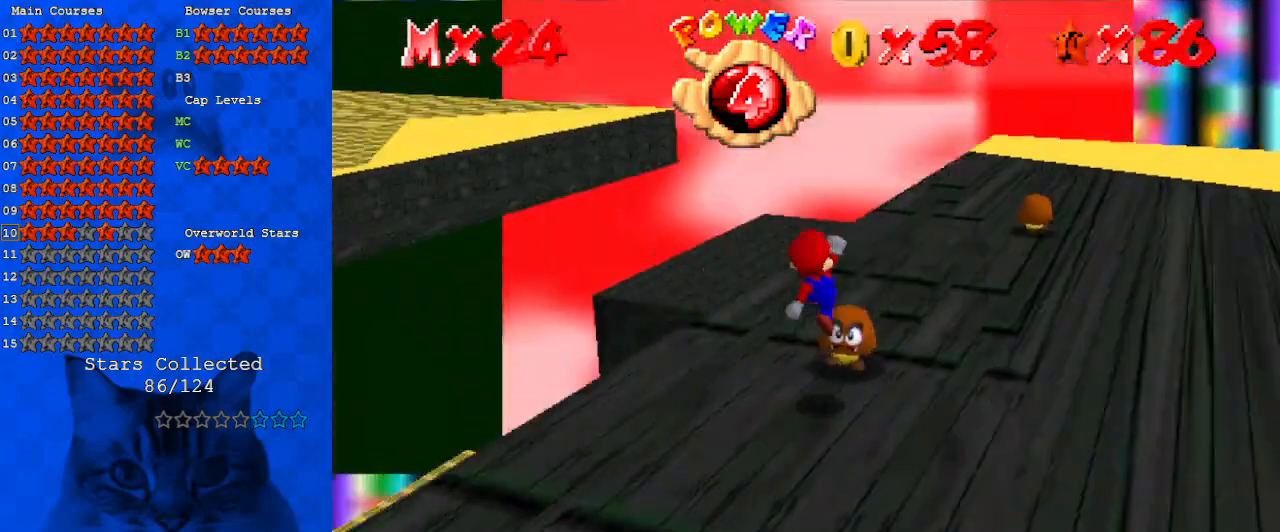
{"keys": ["down", "left"], "events": [[33, "d", "up"], [33, "left", "up"], [133, "down", "down"], [367, "left", "down"]]}
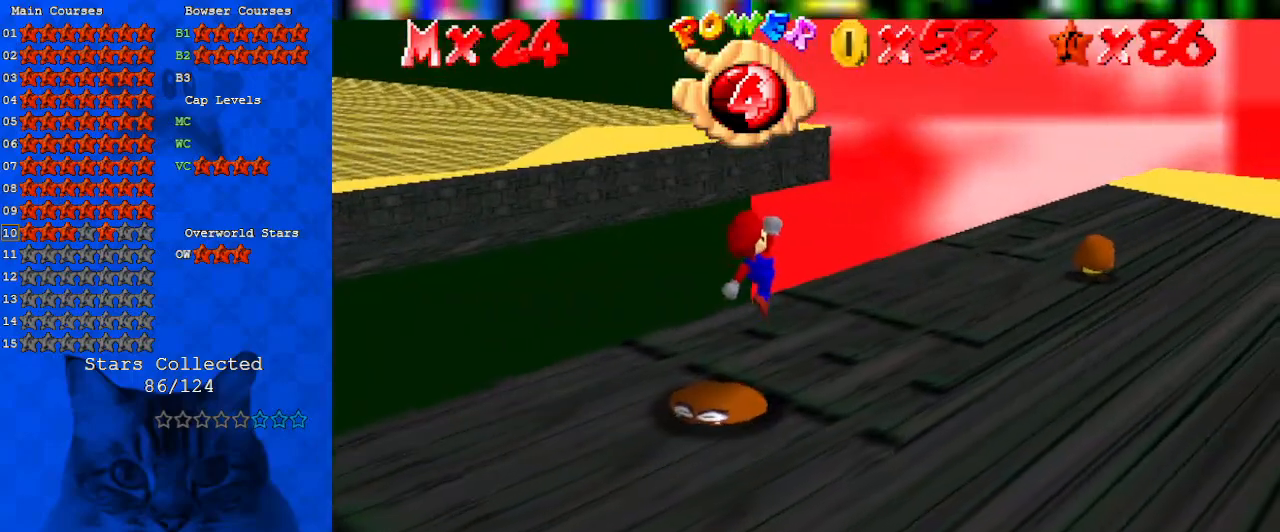
{"keys": ["shift", "up"], "events": [[267, "down", "up"], [267, "left", "up"], [367, "shift", "down"], [367, "up", "down"], [400, "right", "down"], [500, "right", "up"]]}
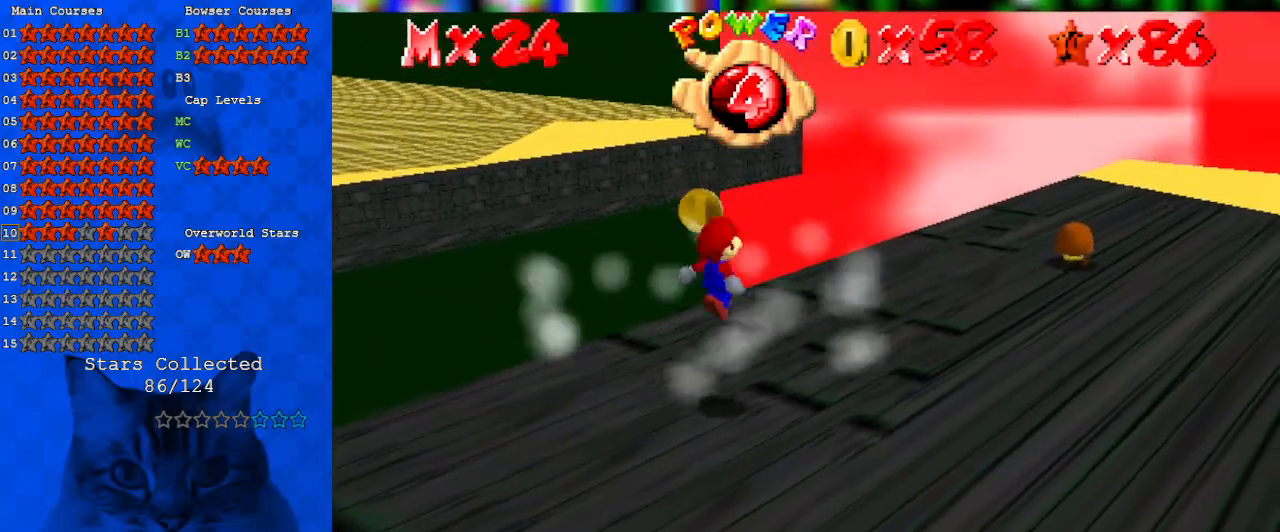
{"keys": ["right", "up"], "events": [[100, "ctrl", "down"], [200, "shift", "up"], [300, "ctrl", "up"], [367, "d", "down"], [367, "right", "down"], [467, "d", "up"]]}
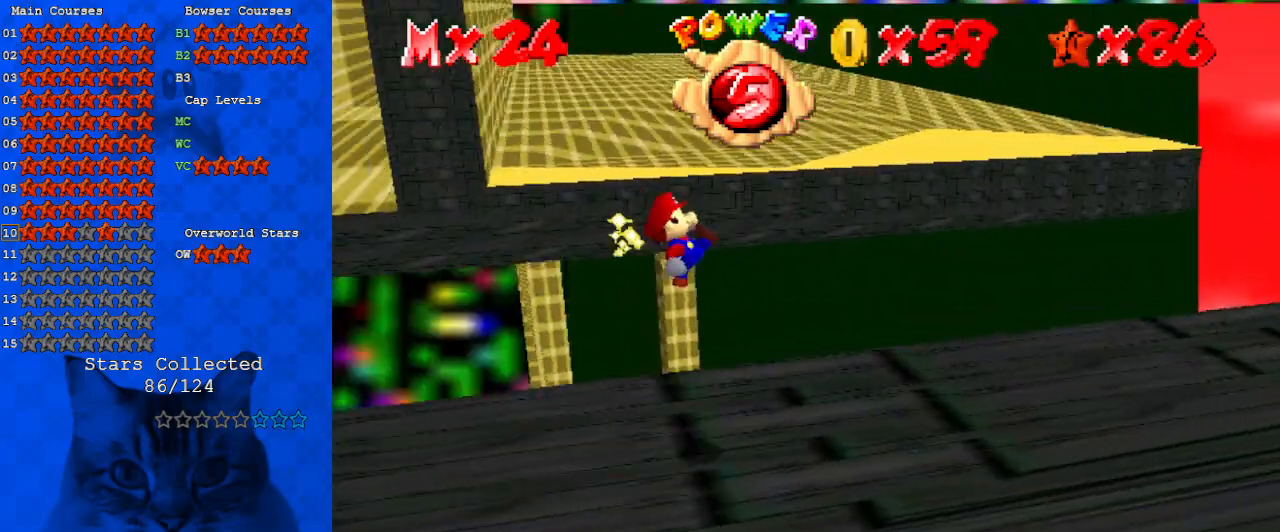
{"keys": ["a", "right"], "events": [[33, "up", "up"], [300, "shift", "down"], [400, "shift", "up"], [500, "a", "down"]]}
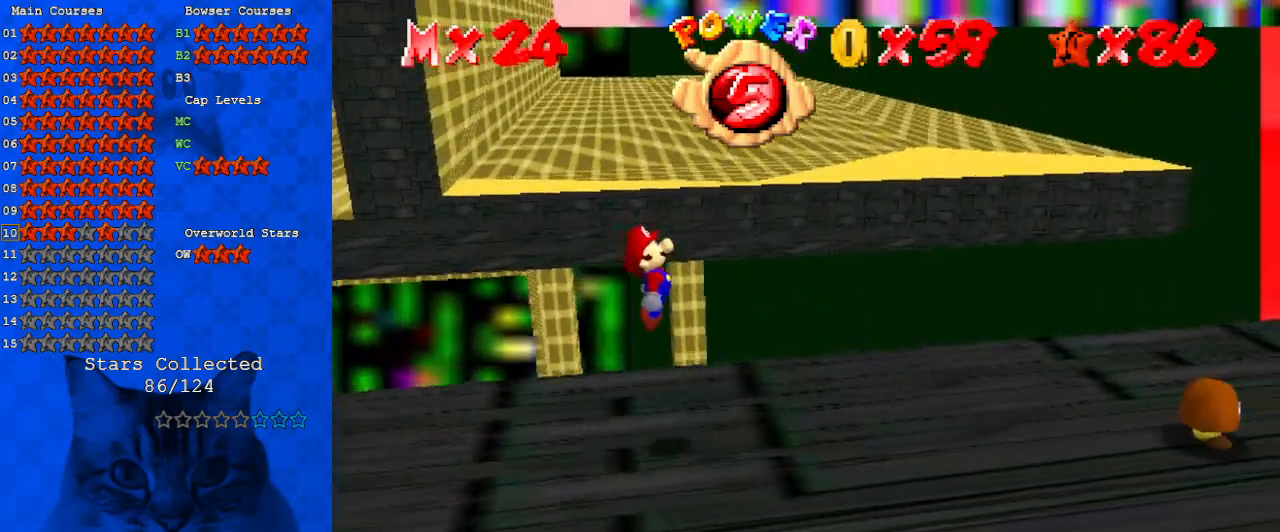
{"keys": ["right", "up"], "events": [[133, "a", "up"], [167, "a", "down"], [167, "up", "down"], [300, "right", "up"], [367, "a", "up"], [467, "right", "down"]]}
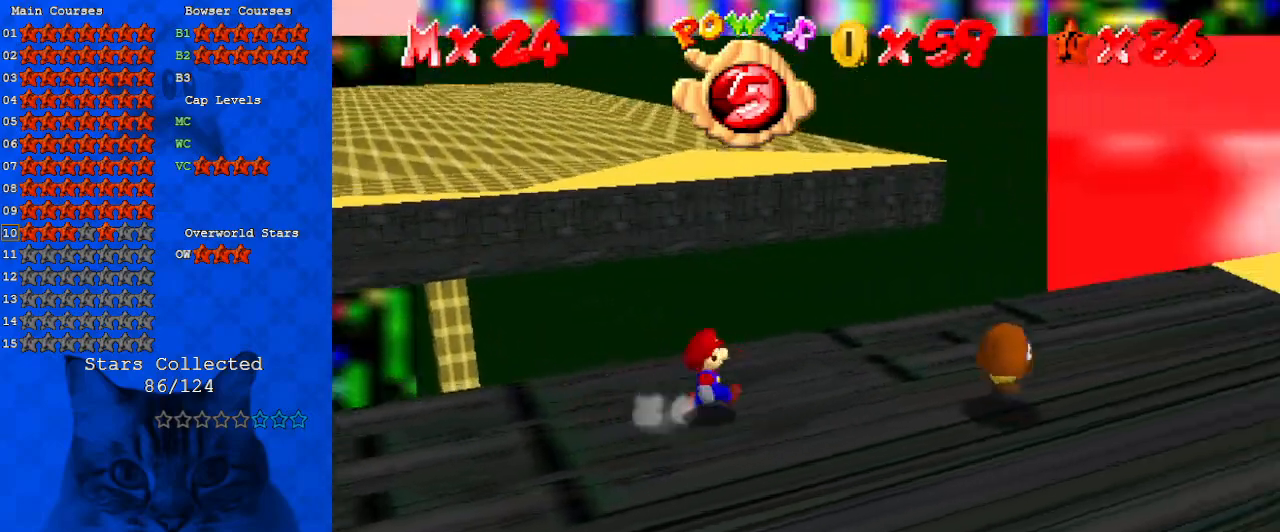
{"keys": ["left"], "events": [[33, "up", "up"], [233, "shift", "down"], [267, "right", "up"], [333, "shift", "up"], [400, "left", "down"]]}
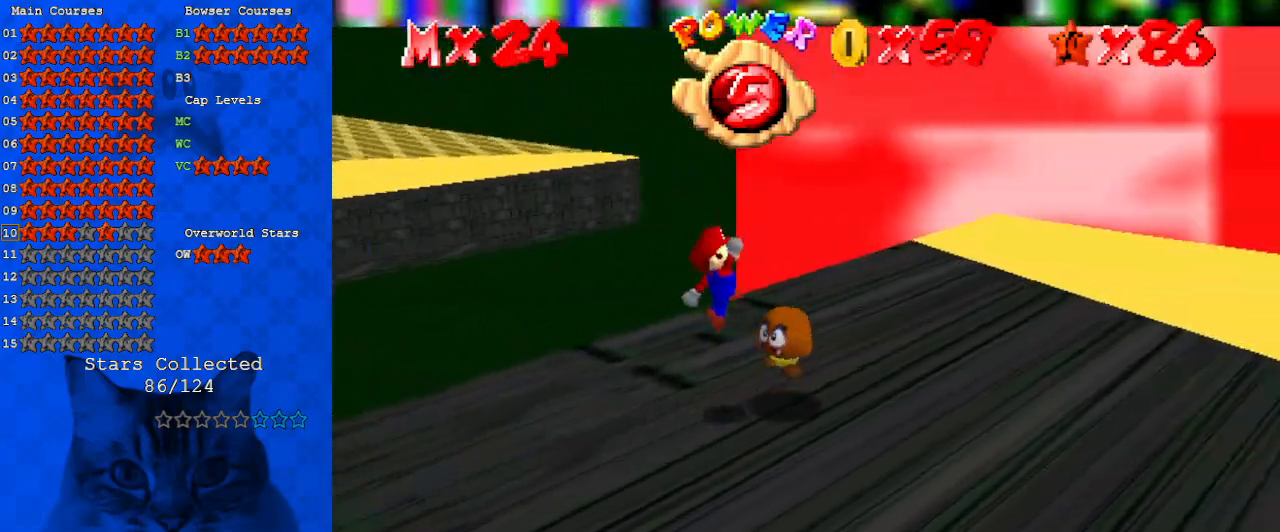
{"keys": ["down", "left"], "events": [[100, "a", "down"], [233, "a", "up"], [433, "down", "down"]]}
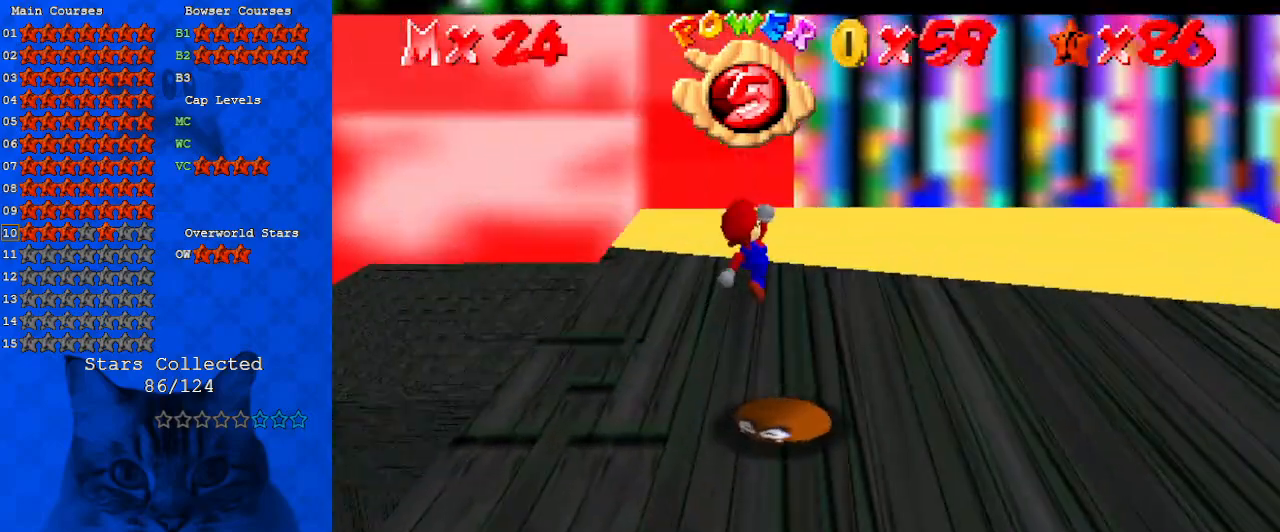
{"keys": ["shift"], "events": [[33, "left", "up"], [167, "right", "down"], [267, "down", "up"], [300, "right", "up"], [367, "shift", "down"]]}
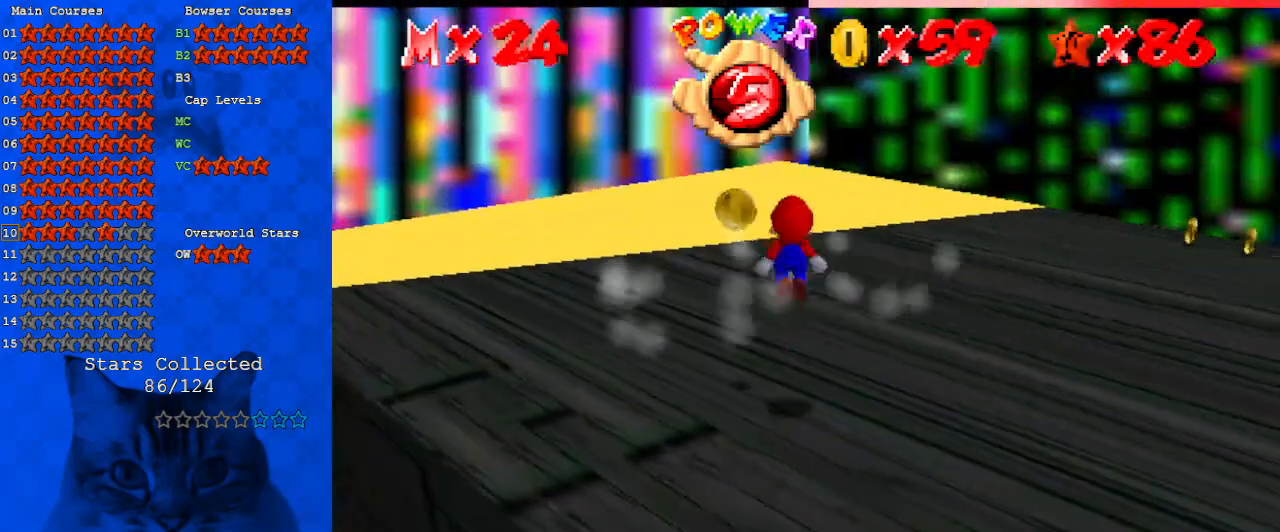
{"keys": ["left", "up"], "events": [[33, "up", "down"], [100, "ctrl", "down"], [167, "left", "down"], [167, "shift", "up"], [233, "ctrl", "up"]]}
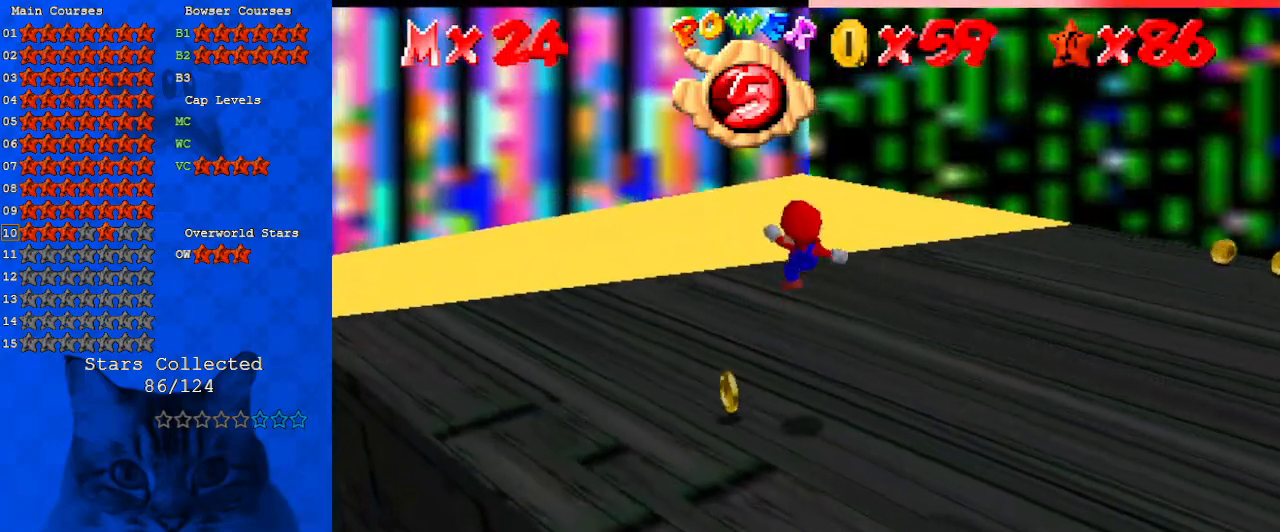
{"keys": ["a", "down", "left"], "events": [[333, "up", "up"], [500, "a", "down"], [500, "down", "down"]]}
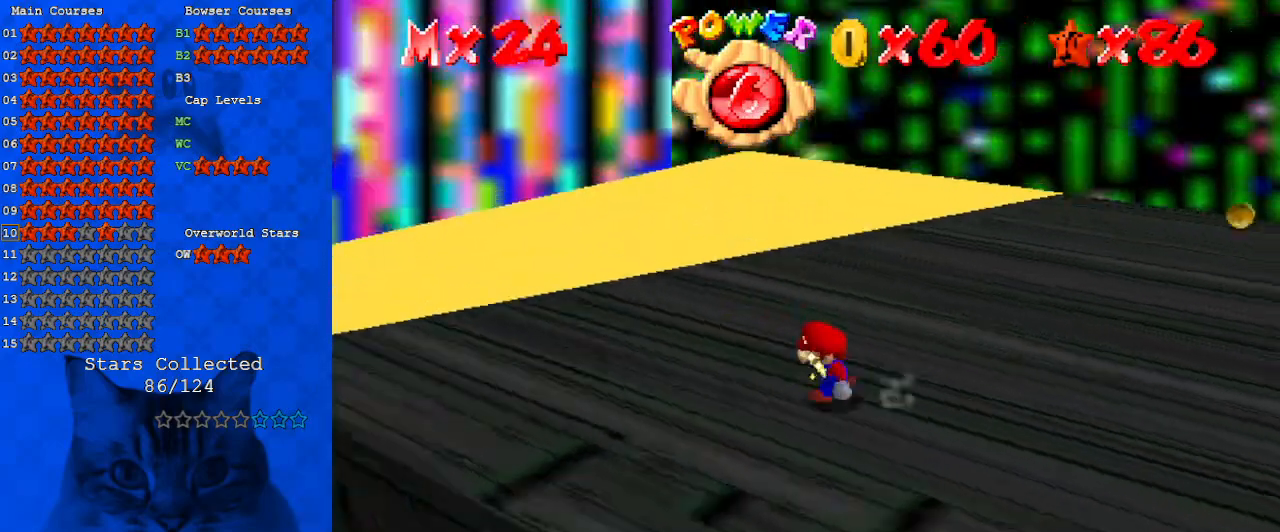
{"keys": ["right", "up"], "events": [[100, "left", "up"], [200, "a", "up"], [200, "right", "down"], [300, "down", "up"], [467, "up", "down"]]}
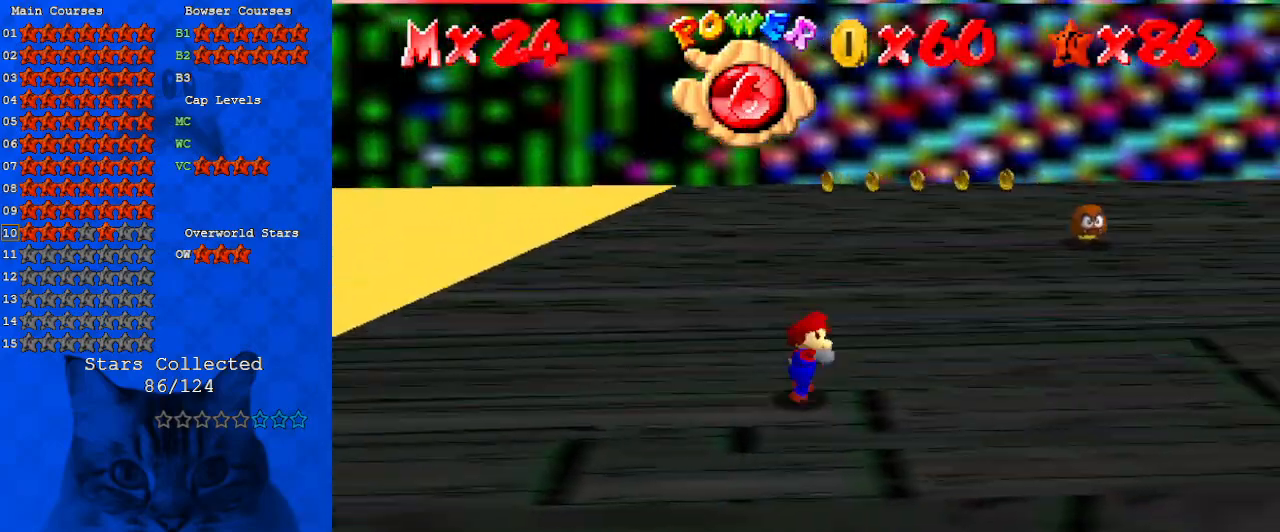
{"keys": ["left", "up"], "events": [[67, "right", "up"], [200, "shift", "down"], [300, "shift", "up"], [367, "a", "down"], [433, "a", "up"], [433, "left", "down"]]}
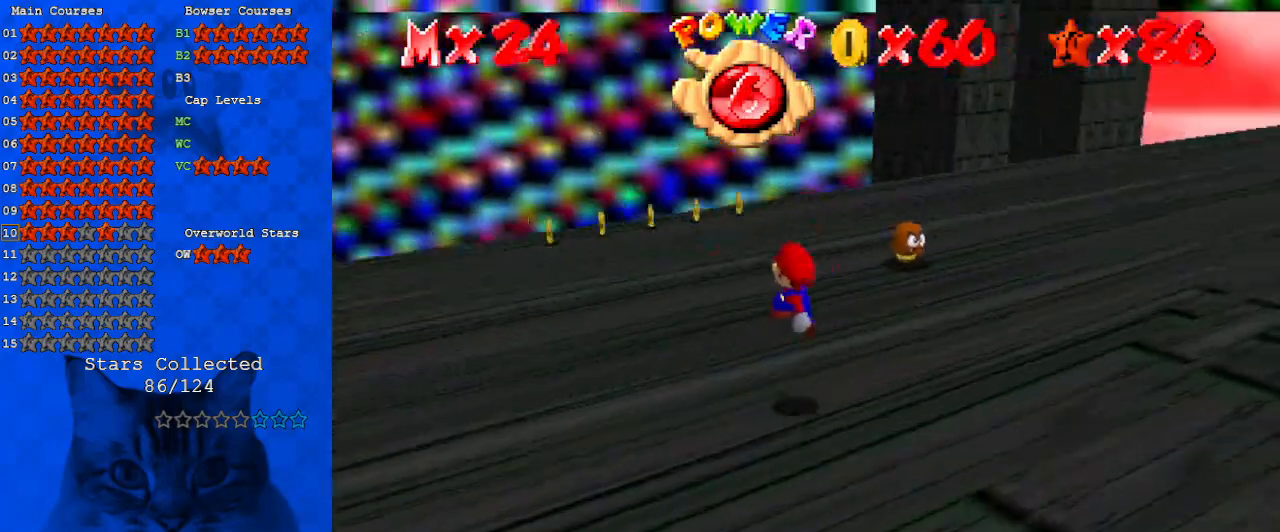
{"keys": [], "events": [[133, "ctrl", "down"], [133, "up", "up"], [233, "ctrl", "up"], [267, "down", "down"], [267, "left", "up"], [267, "shift", "down"], [333, "ctrl", "down"], [467, "ctrl", "up"], [467, "shift", "up"], [500, "down", "up"]]}
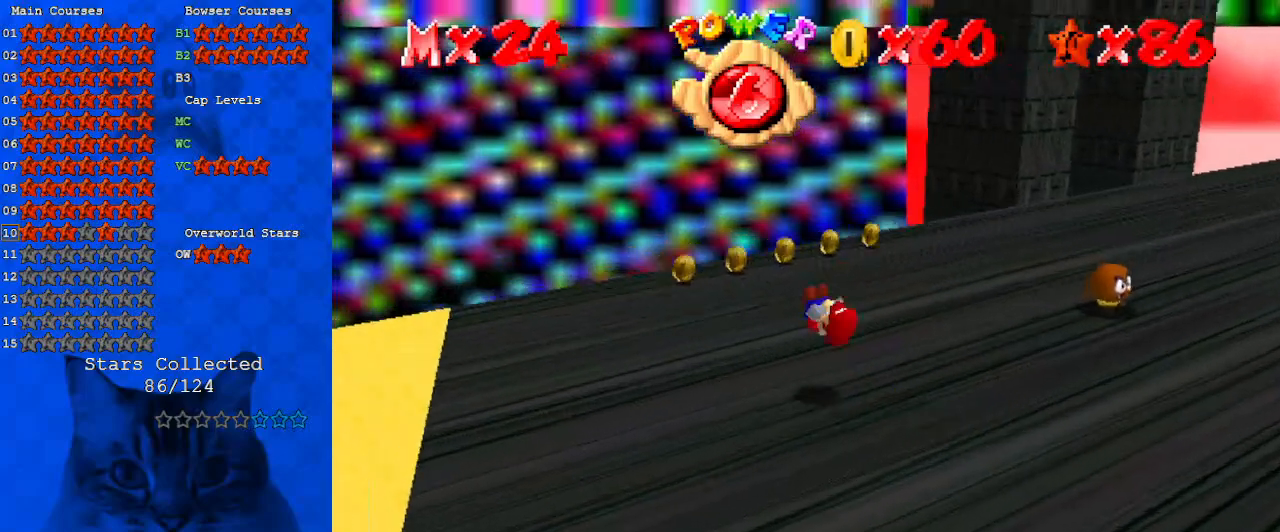
{"keys": ["left"], "events": [[67, "a", "down"], [67, "left", "down"], [200, "a", "up"]]}